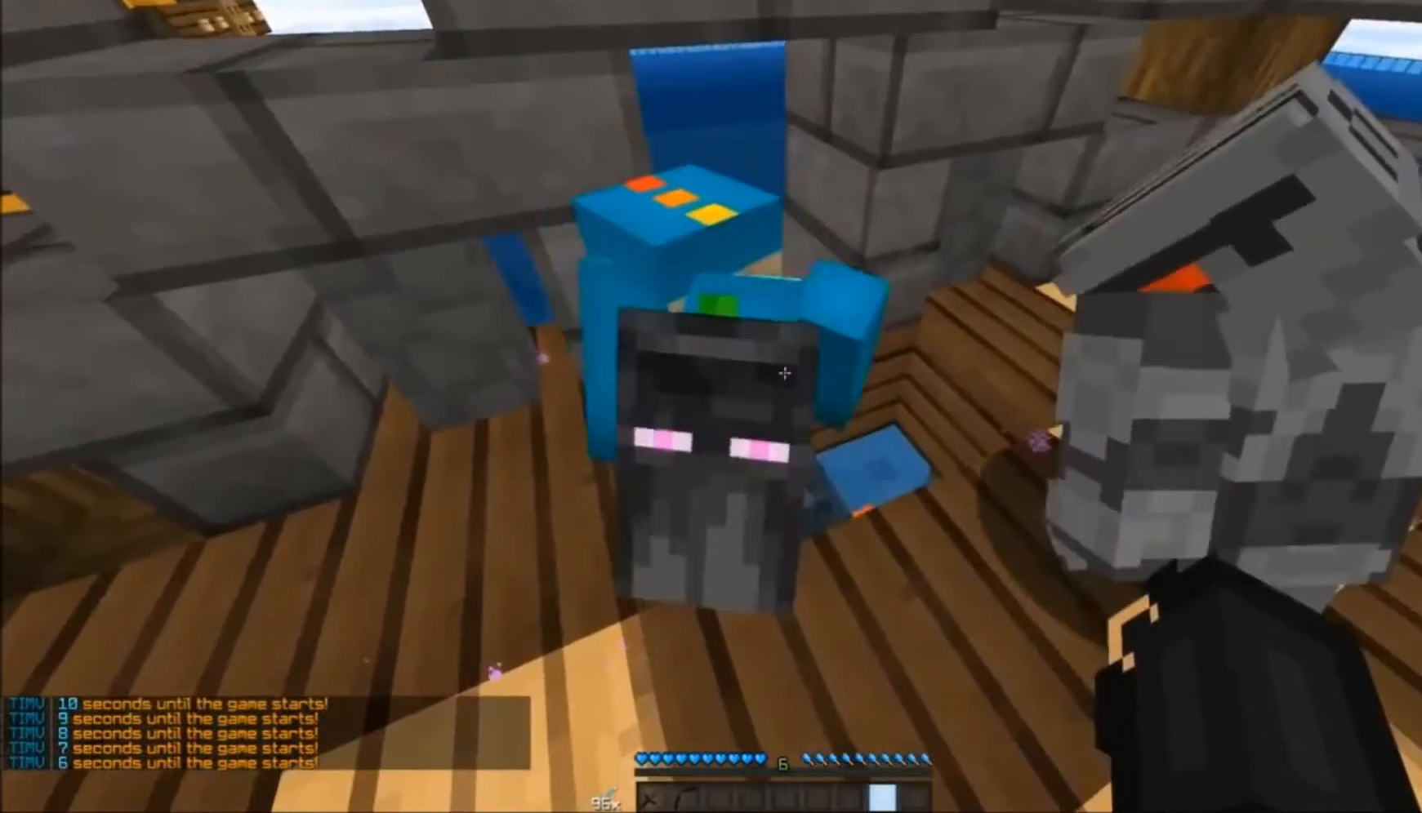
Gameplay with keyboard and mouse; each line is a JSON object with the keys and mouse buttons held at the frame after it. "events" lists presses ("down") and releases ("up") of "a", "d", "s", "w", "mouse_left" and "mouse_right" between this image and that frame as [ms after this image, input, new state], when the widget could be followed in between. "mouse_left", "mouse_right" = the "left", "right" buttons of the "mouse" list. No other keys are recorded. Fast repeated clicks can show as one long hold. Mouse movement is not recorded.
{"keys": [], "mouse": [], "events": []}
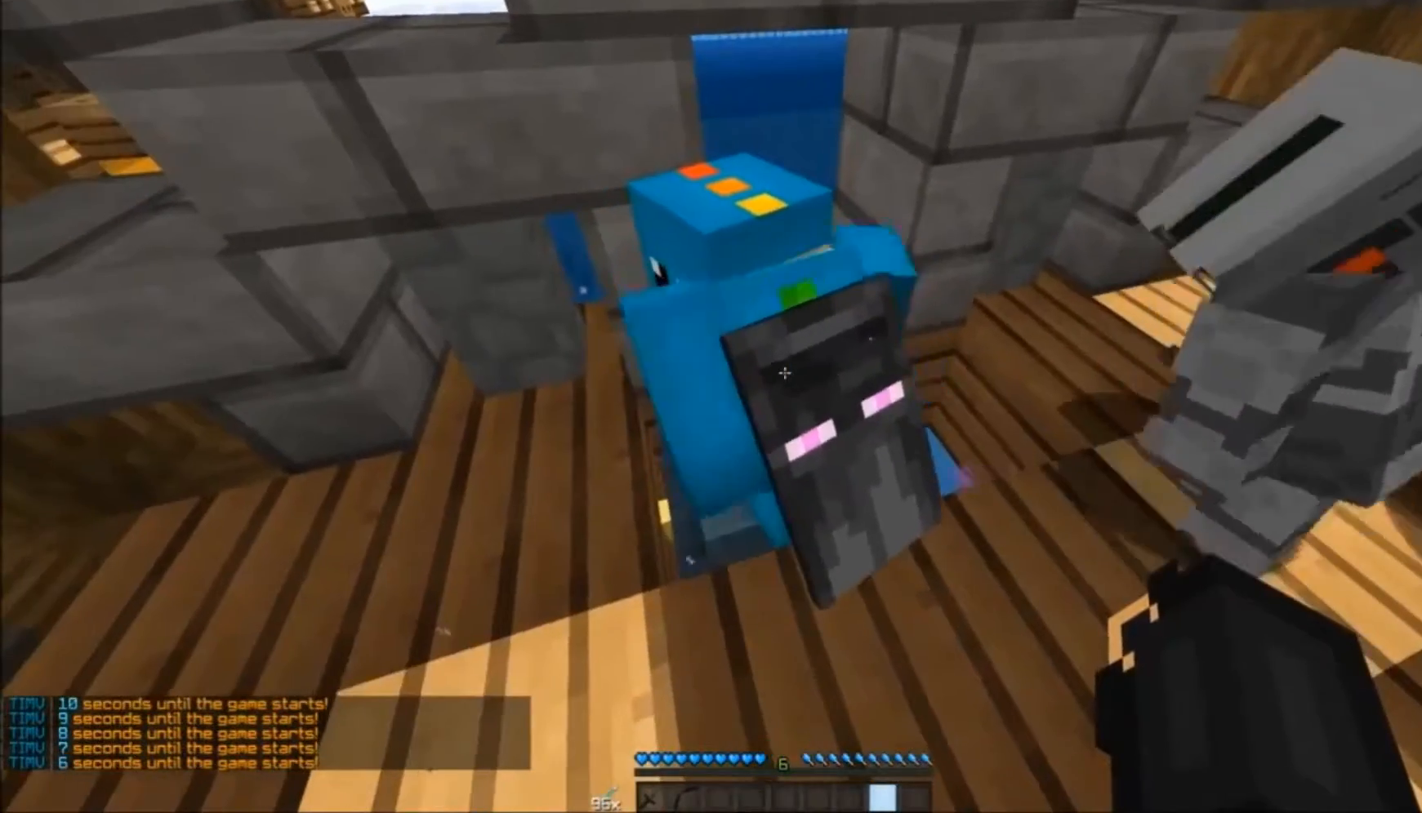
{"keys": [], "mouse": [], "events": []}
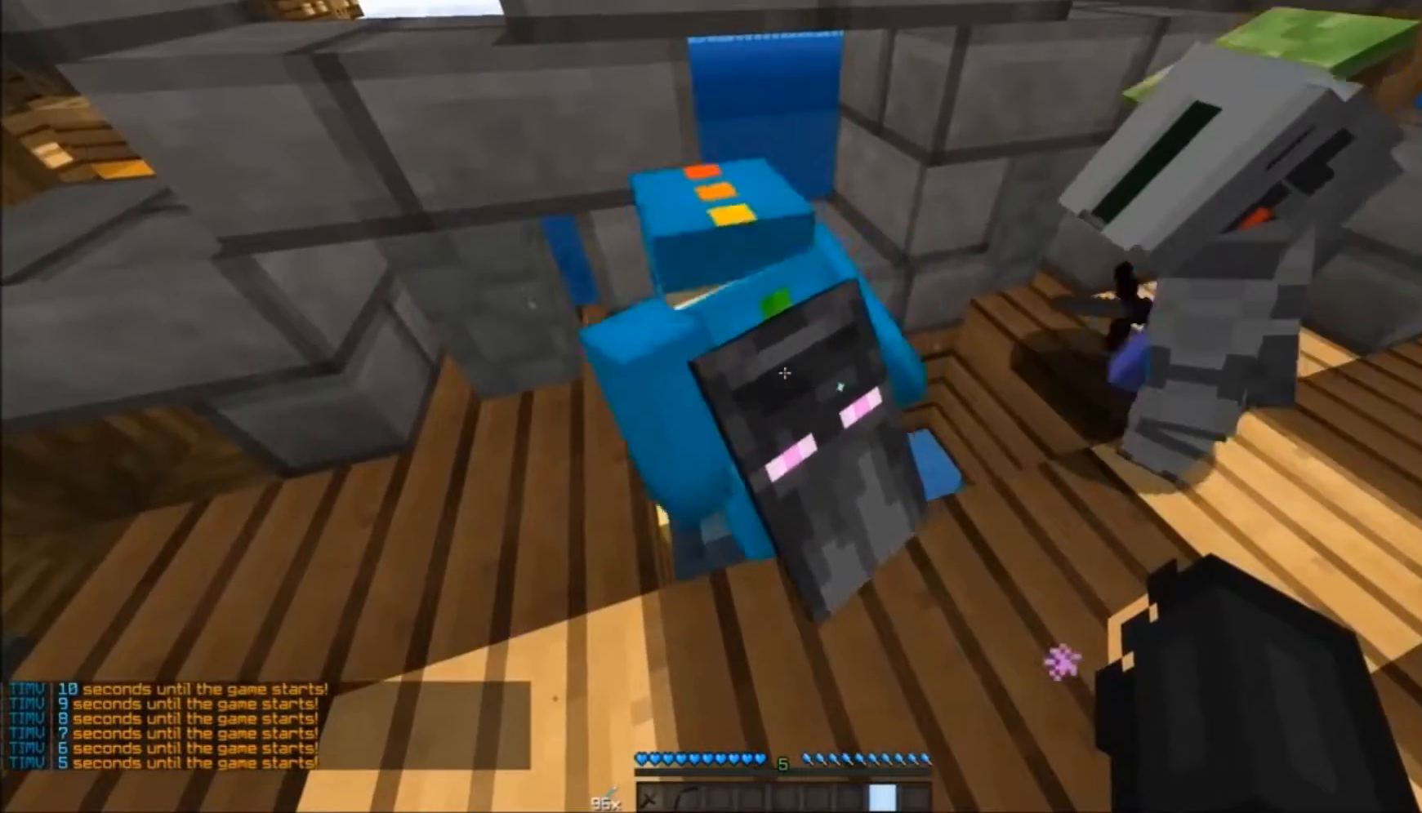
{"keys": ["a", "w"], "mouse": [], "events": [[233, "a", "down"], [467, "w", "down"]]}
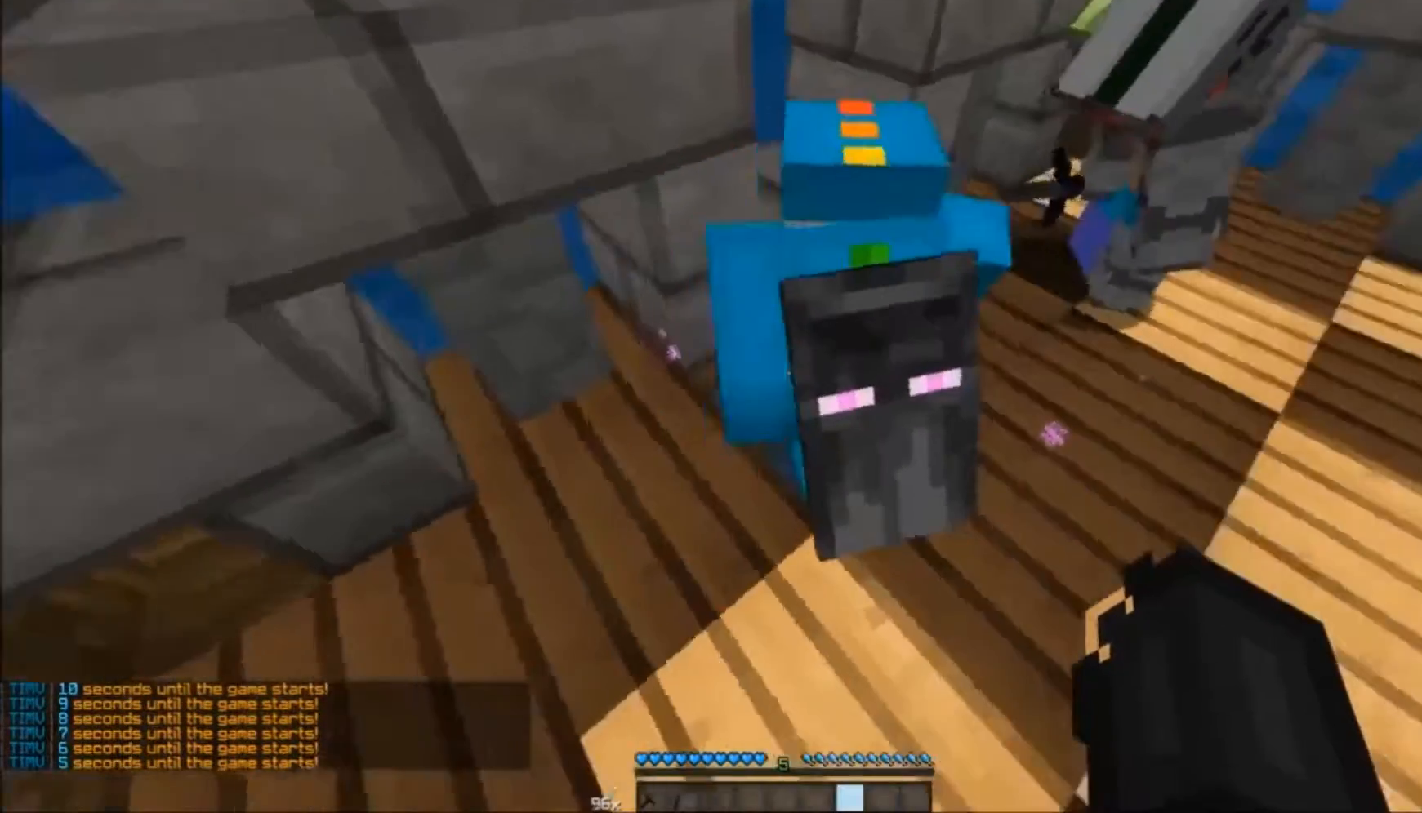
{"keys": [], "mouse": [], "events": [[167, "a", "up"], [167, "w", "up"]]}
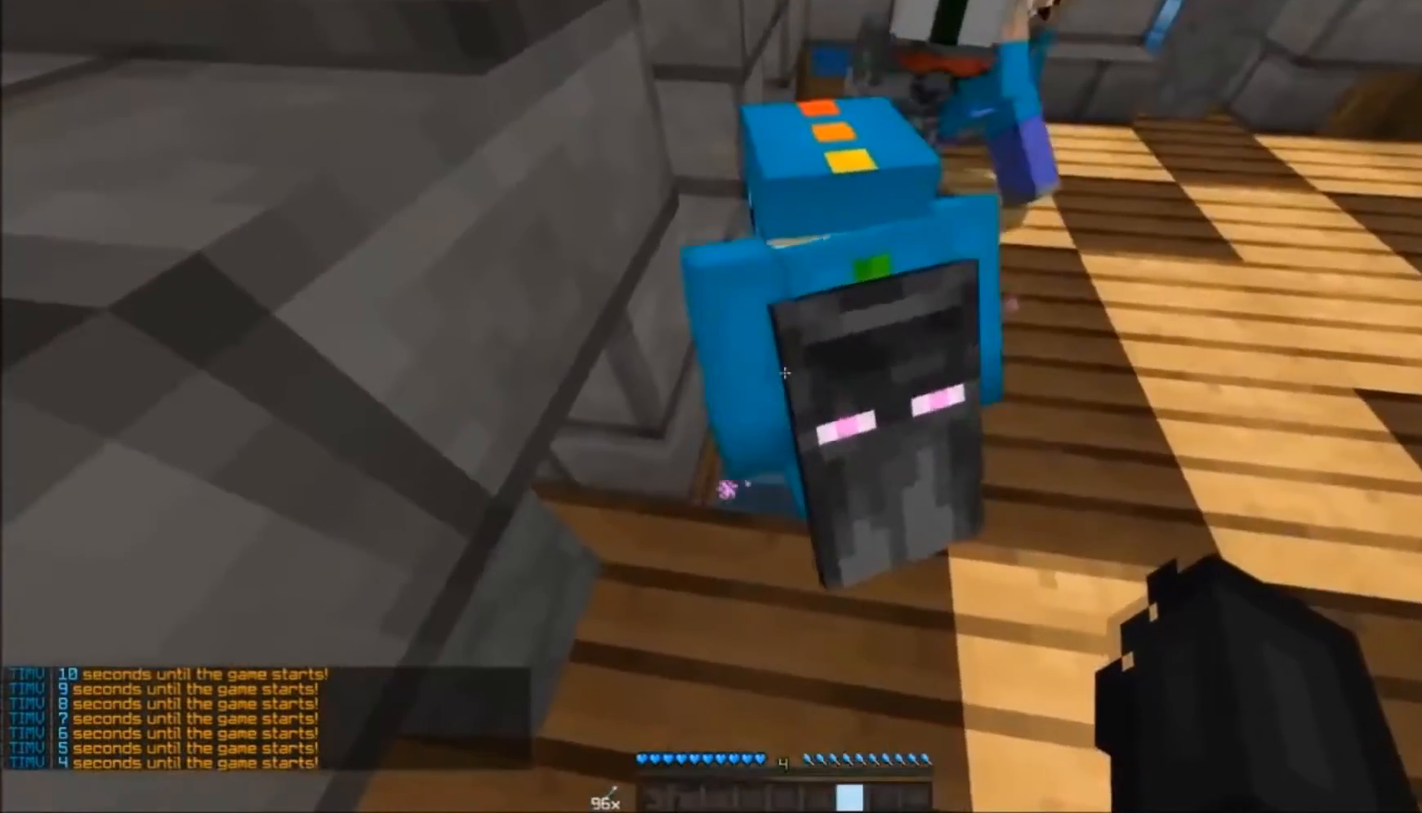
{"keys": ["w"], "mouse": [], "events": [[67, "d", "down"], [133, "w", "down"], [467, "d", "up"]]}
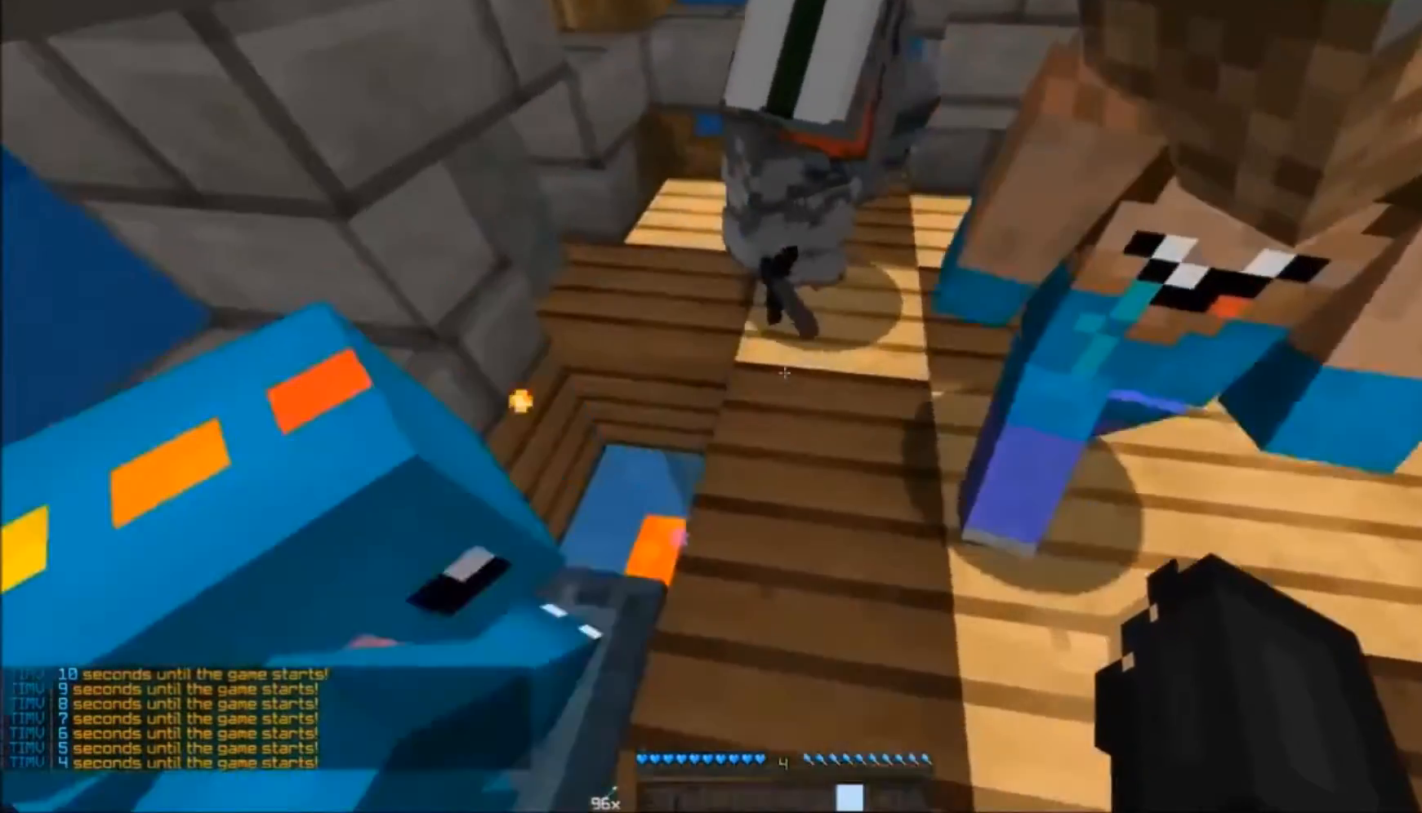
{"keys": [], "mouse": [], "events": [[367, "w", "up"]]}
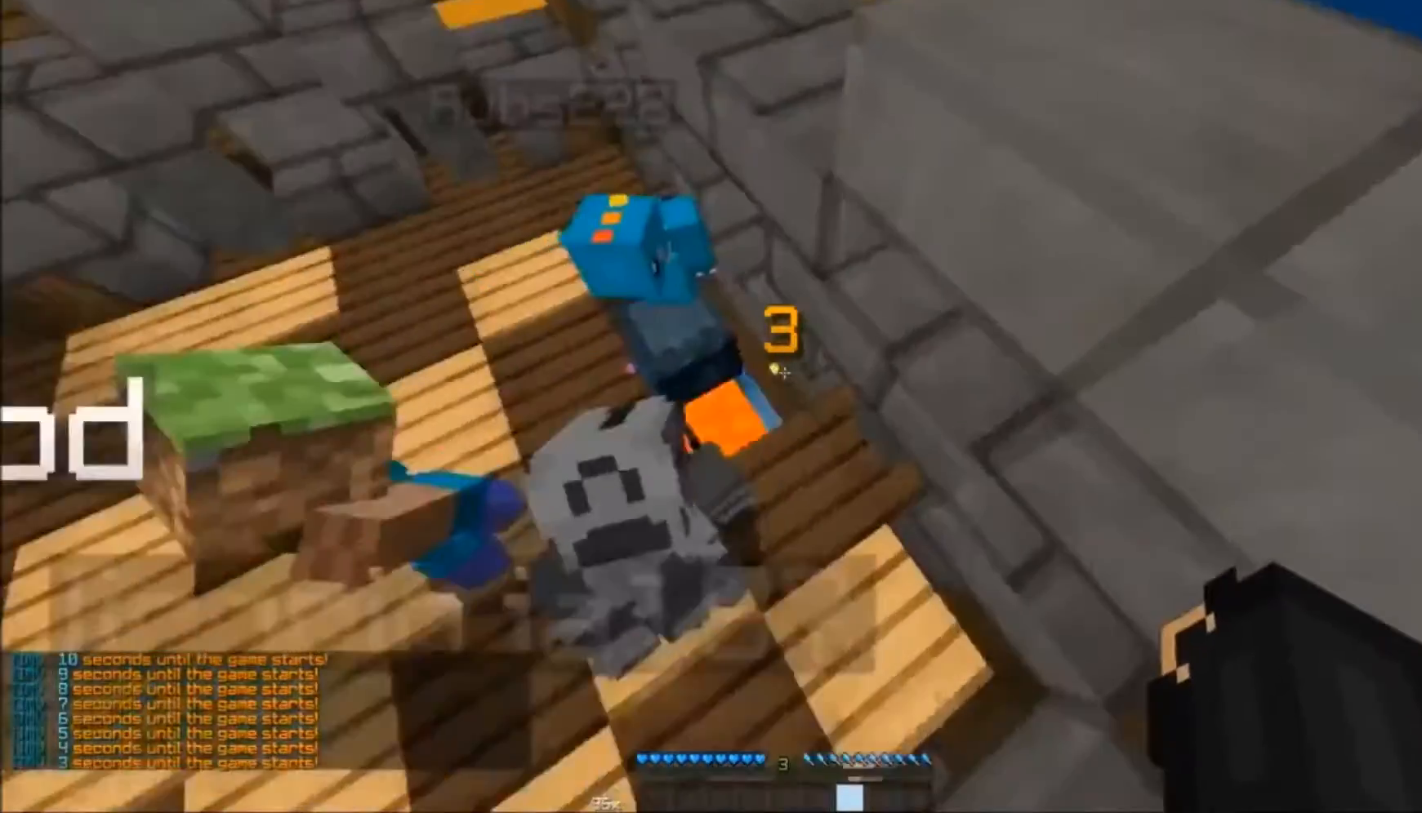
{"keys": ["w"], "mouse": [], "events": [[33, "w", "down"], [133, "d", "down"], [267, "d", "up"]]}
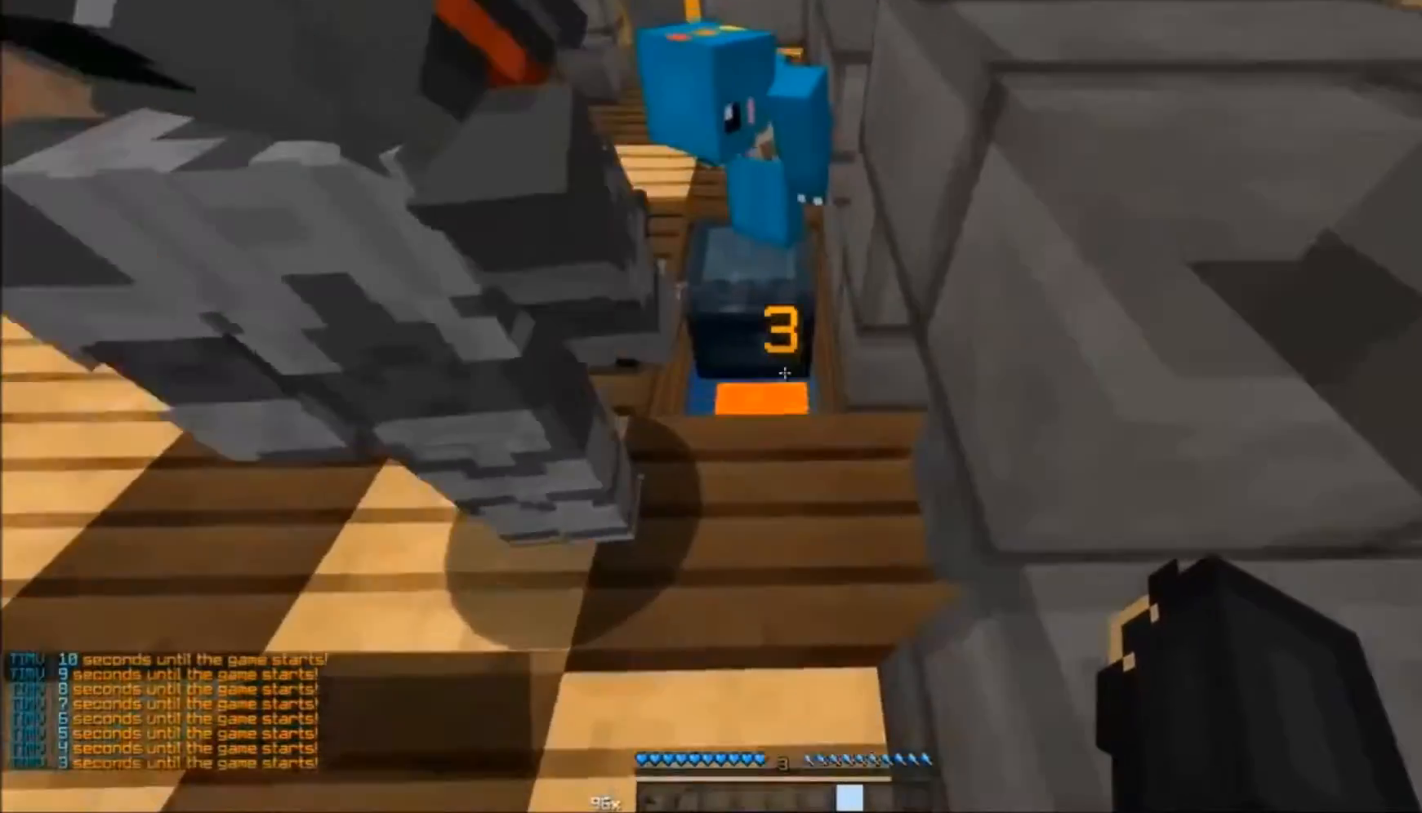
{"keys": [], "mouse": [], "events": [[167, "d", "down"], [367, "d", "up"], [367, "w", "up"]]}
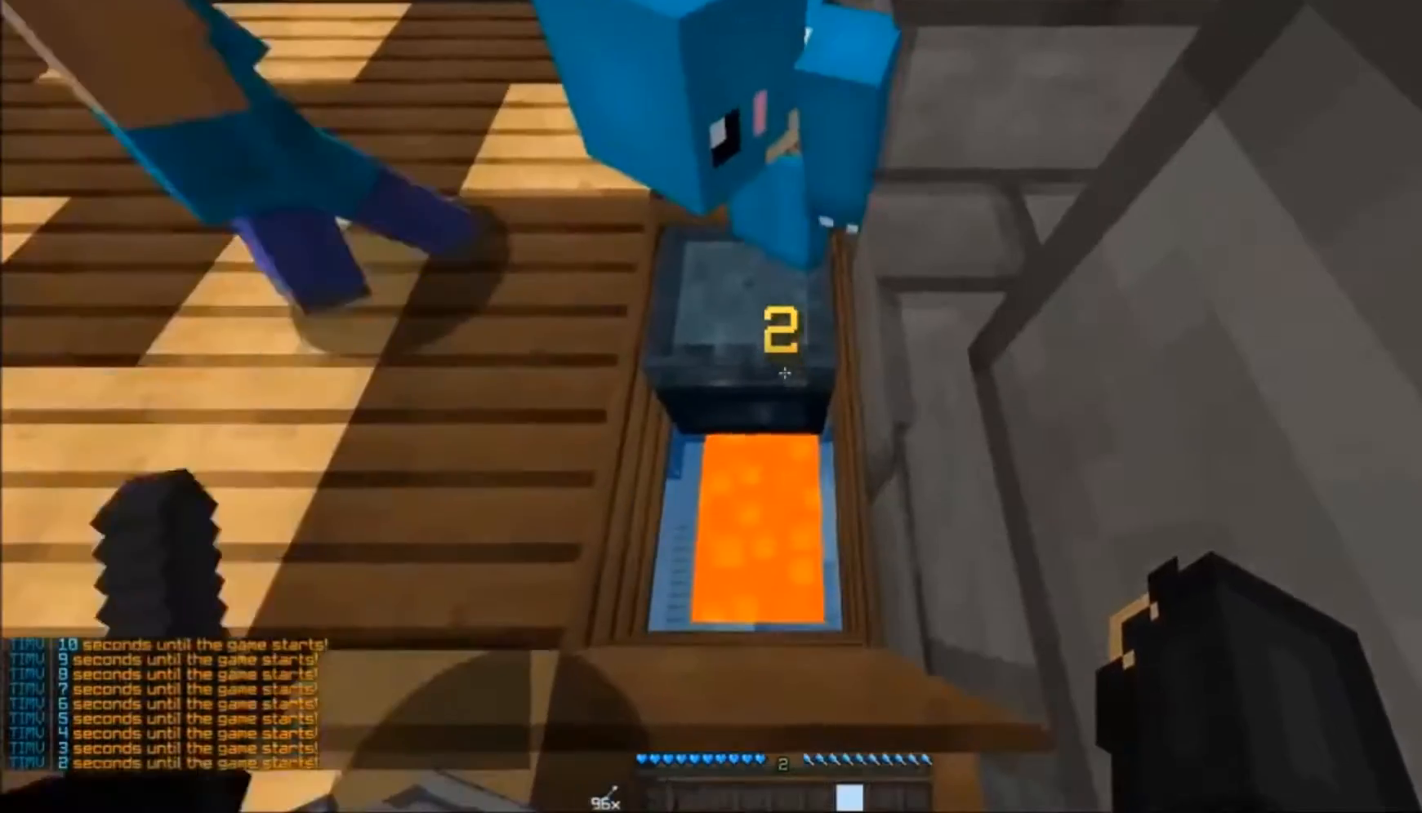
{"keys": [], "mouse": [], "events": [[67, "mouse_right", "down"], [167, "mouse_right", "up"], [433, "mouse_right", "down"], [467, "mouse_right", "up"]]}
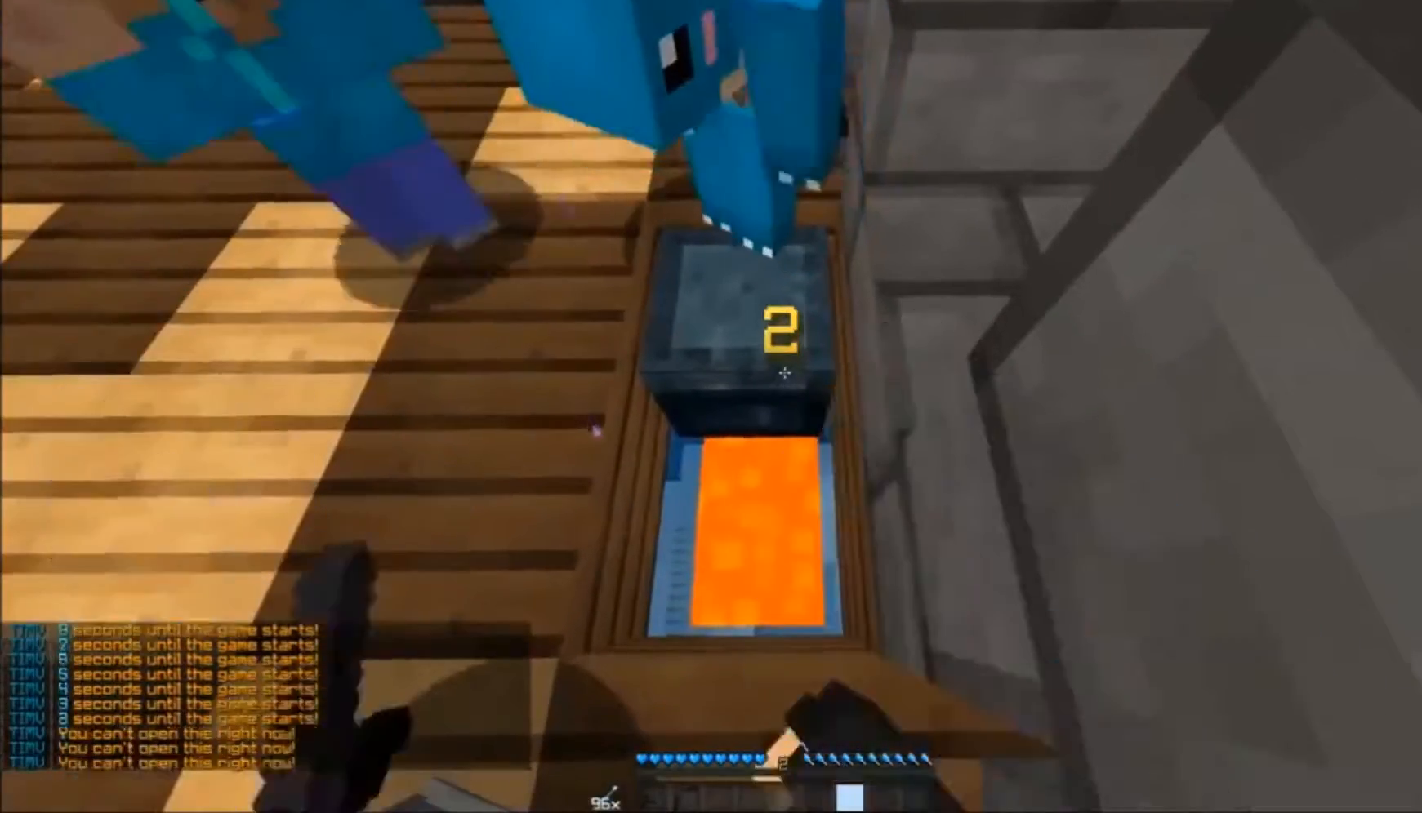
{"keys": [], "mouse": [], "events": [[33, "mouse_right", "down"], [67, "mouse_right", "up"], [233, "mouse_right", "down"], [267, "mouse_right", "up"], [333, "mouse_right", "down"], [367, "mouse_right", "up"], [433, "mouse_right", "down"], [467, "mouse_right", "up"]]}
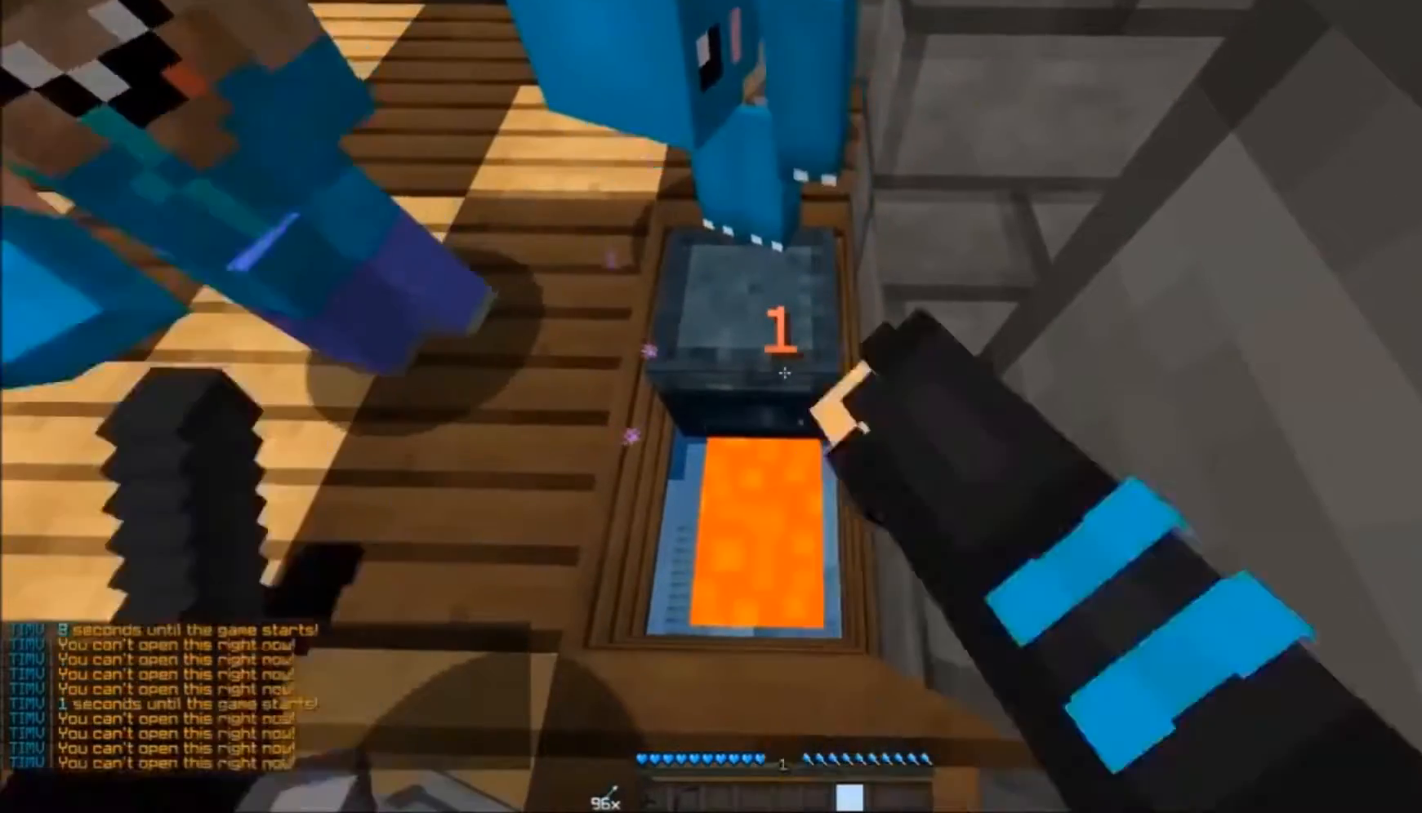
{"keys": [], "mouse": [], "events": [[33, "mouse_right", "down"], [67, "mouse_right", "up"], [133, "mouse_right", "down"], [167, "mouse_right", "up"], [233, "mouse_right", "down"], [267, "mouse_right", "up"], [333, "mouse_right", "down"], [367, "mouse_right", "up"], [433, "mouse_right", "down"], [467, "mouse_right", "up"]]}
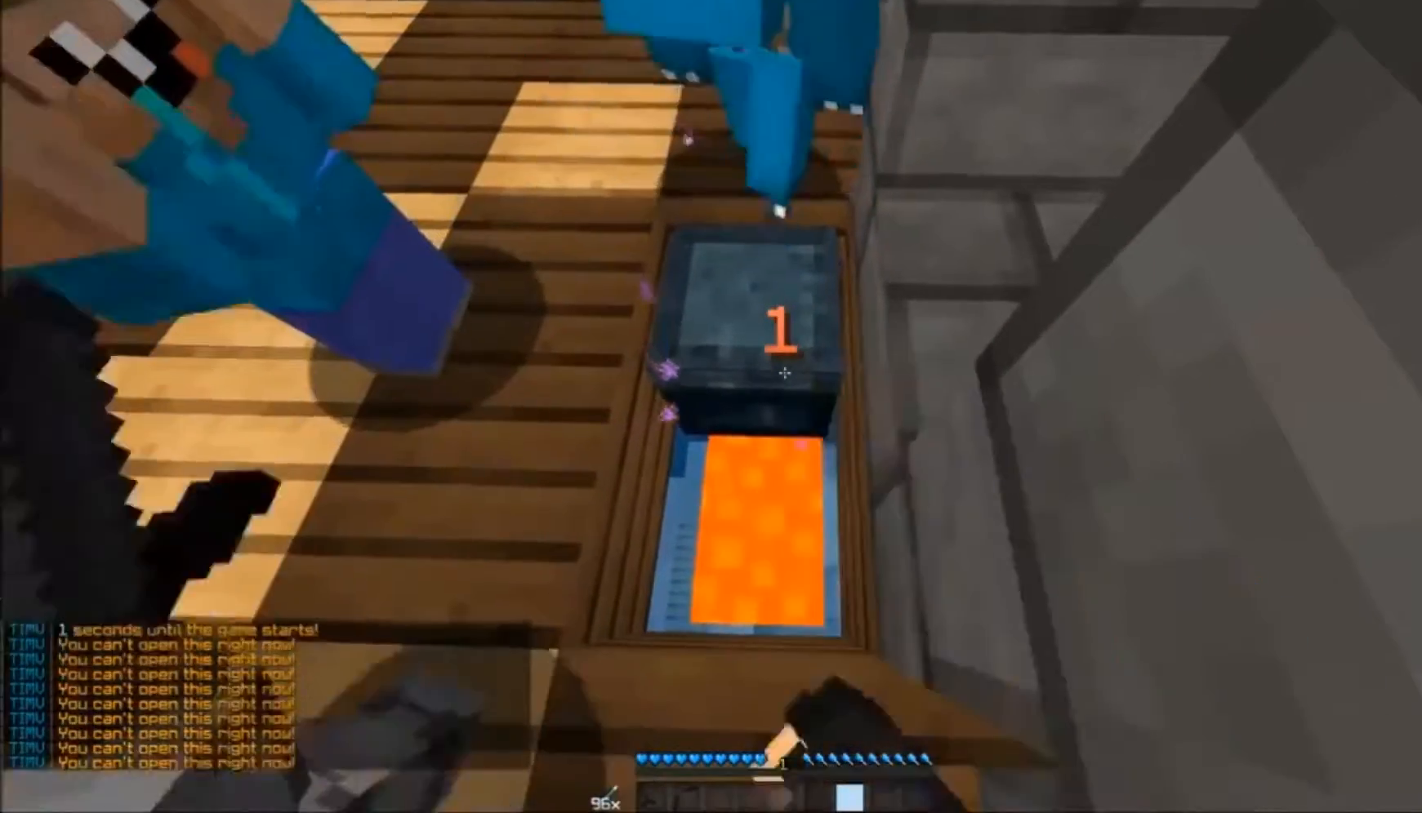
{"keys": ["a", "s"], "mouse": [], "events": [[33, "mouse_right", "down"], [67, "mouse_right", "up"], [133, "mouse_right", "down"], [167, "mouse_right", "up"], [233, "mouse_right", "down"], [267, "mouse_right", "up"], [333, "mouse_right", "down"], [400, "a", "down"], [400, "mouse_right", "up"], [400, "s", "down"]]}
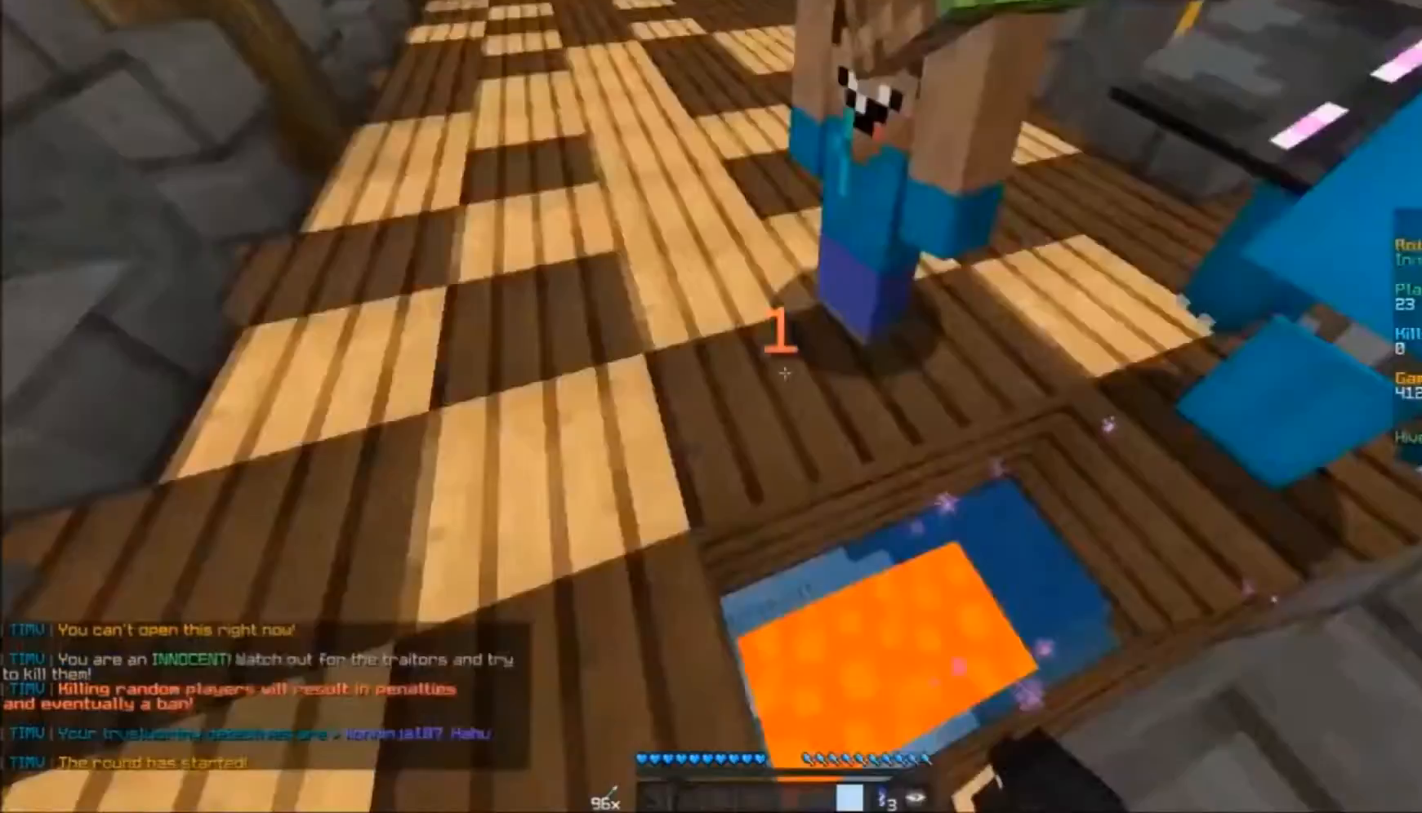
{"keys": ["w"], "mouse": [], "events": [[33, "s", "up"], [133, "w", "down"], [233, "a", "up"]]}
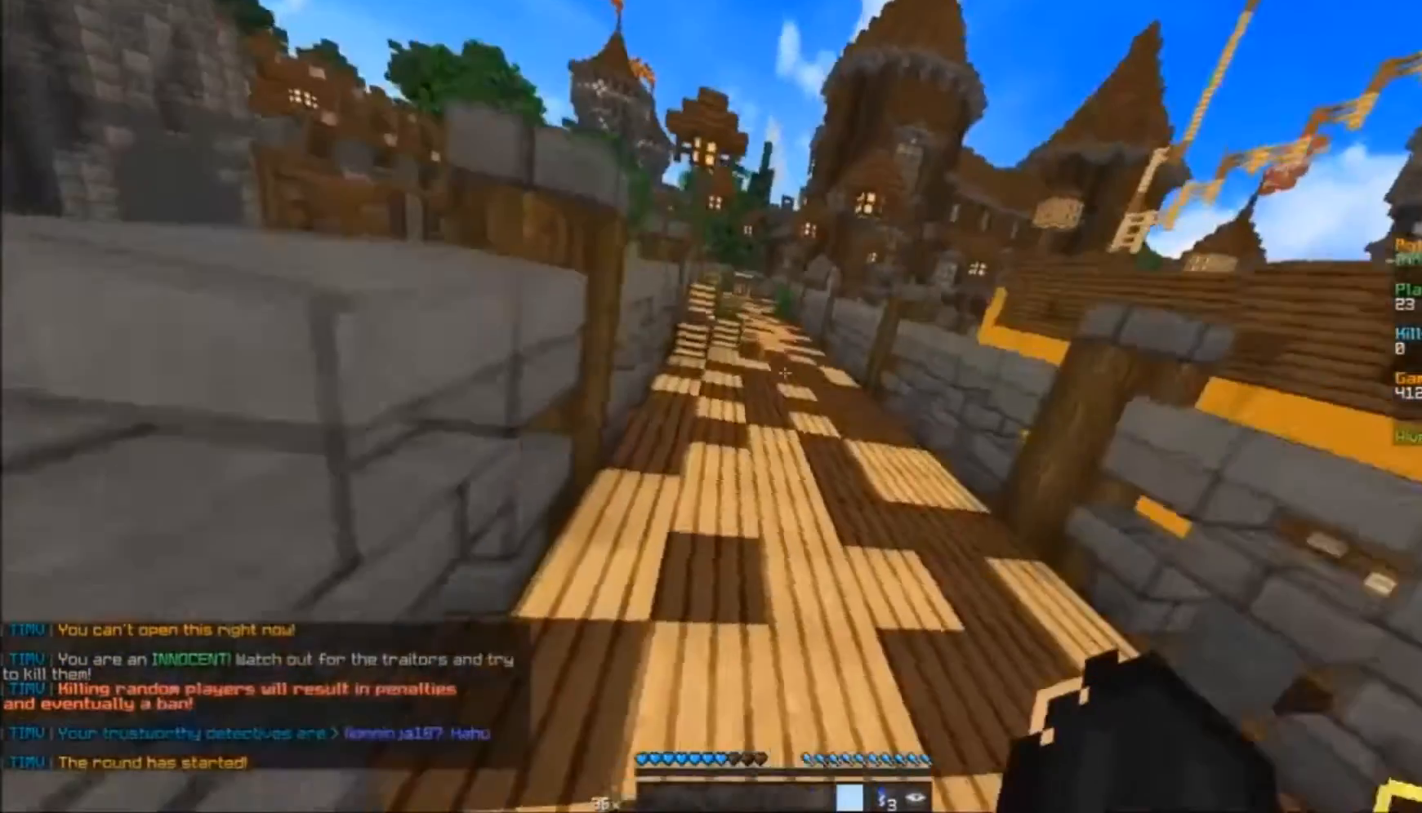
{"keys": ["w"], "mouse": [], "events": []}
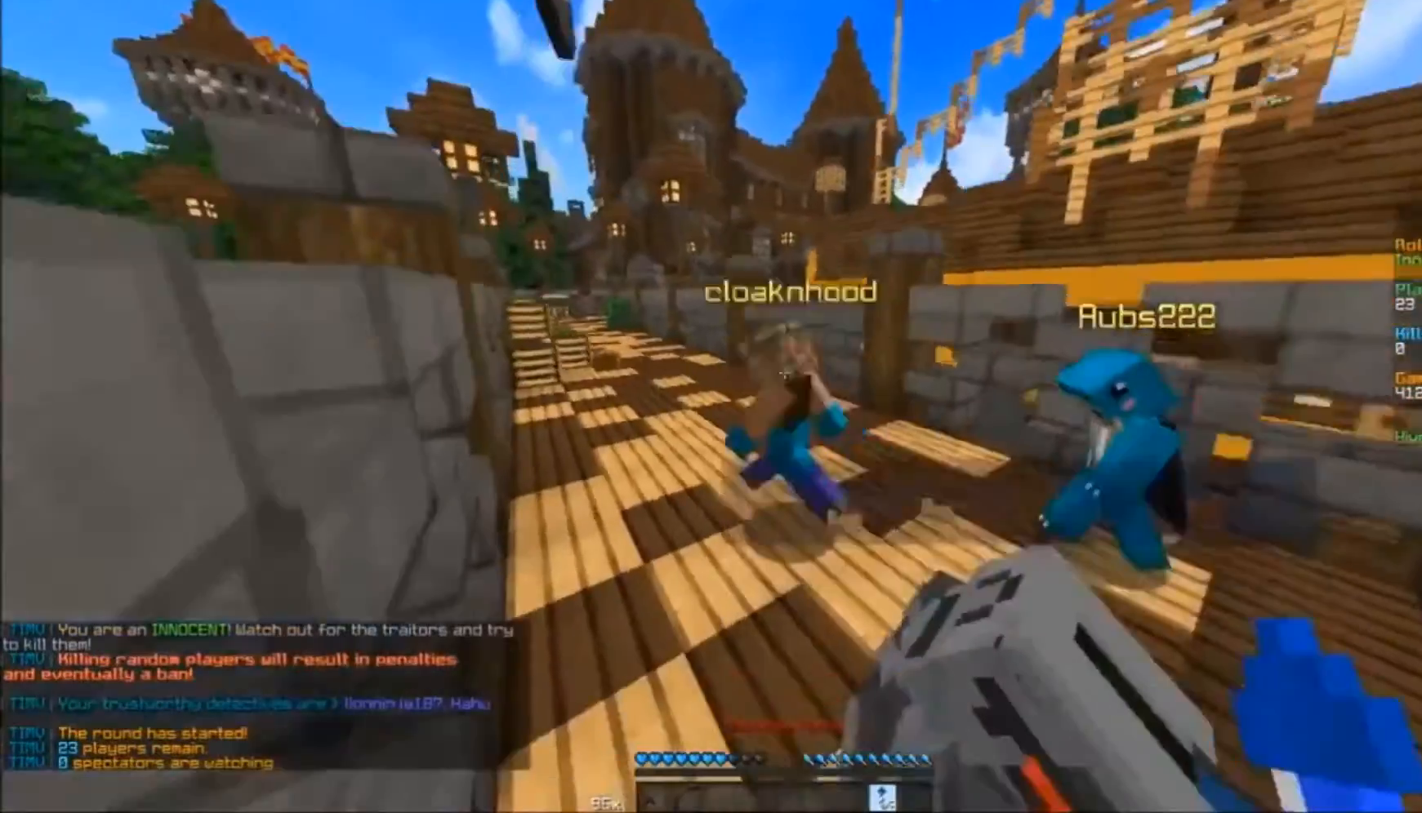
{"keys": ["w"], "mouse": ["right"], "events": [[33, "mouse_right", "down"], [100, "a", "down"], [300, "a", "up"], [300, "mouse_right", "up"], [367, "mouse_right", "down"]]}
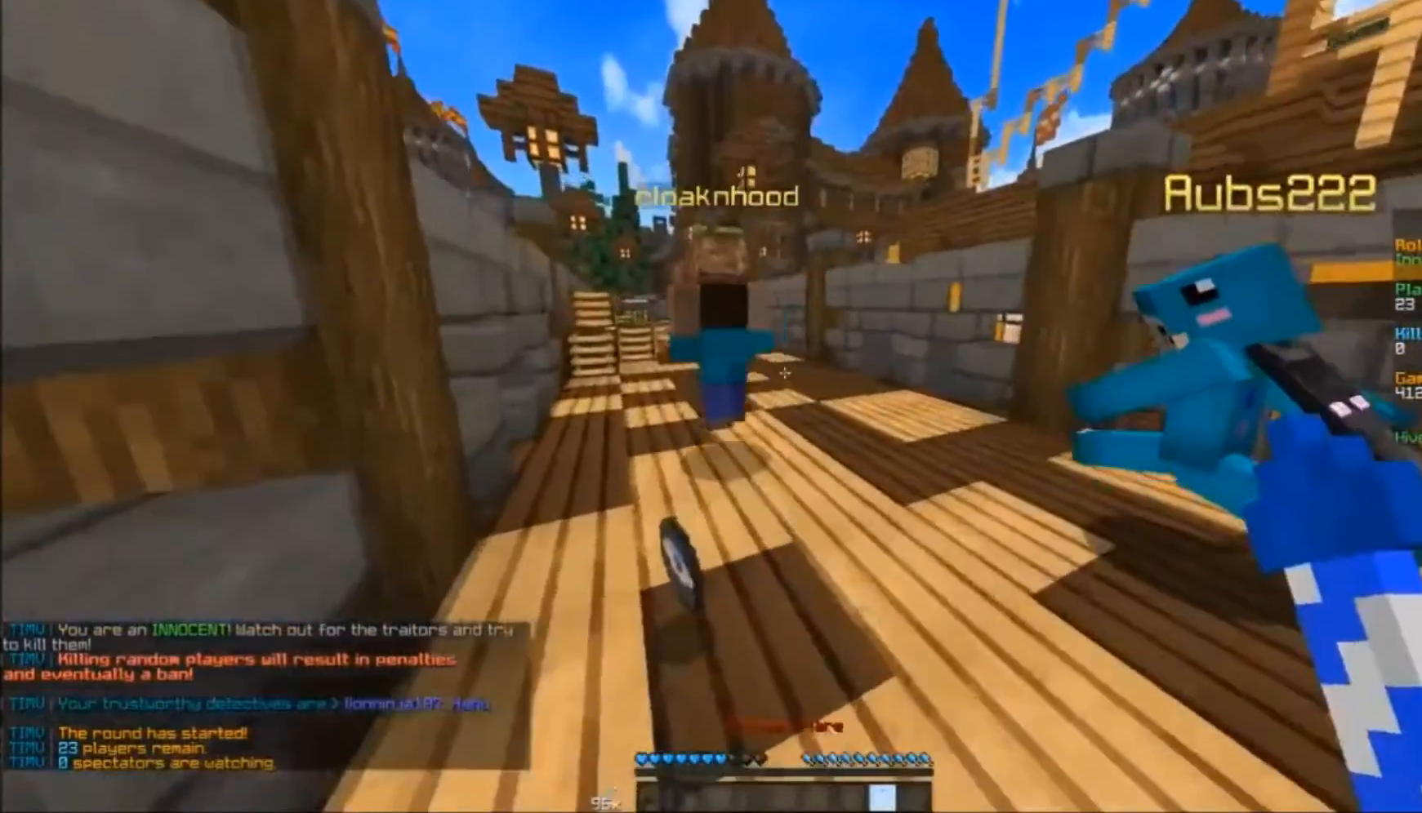
{"keys": ["w"], "mouse": [], "events": [[100, "mouse_right", "up"]]}
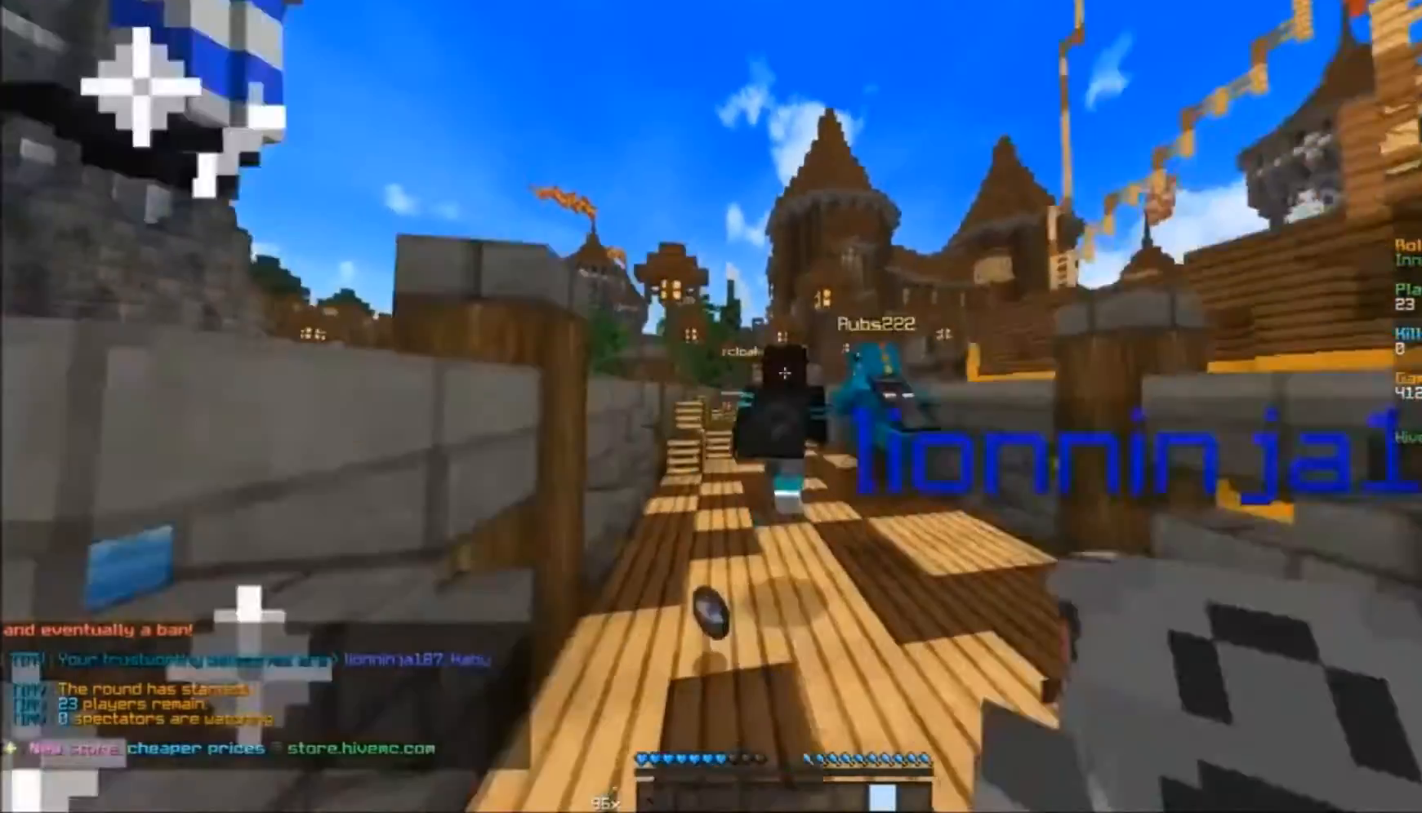
{"keys": ["w"], "mouse": [], "events": []}
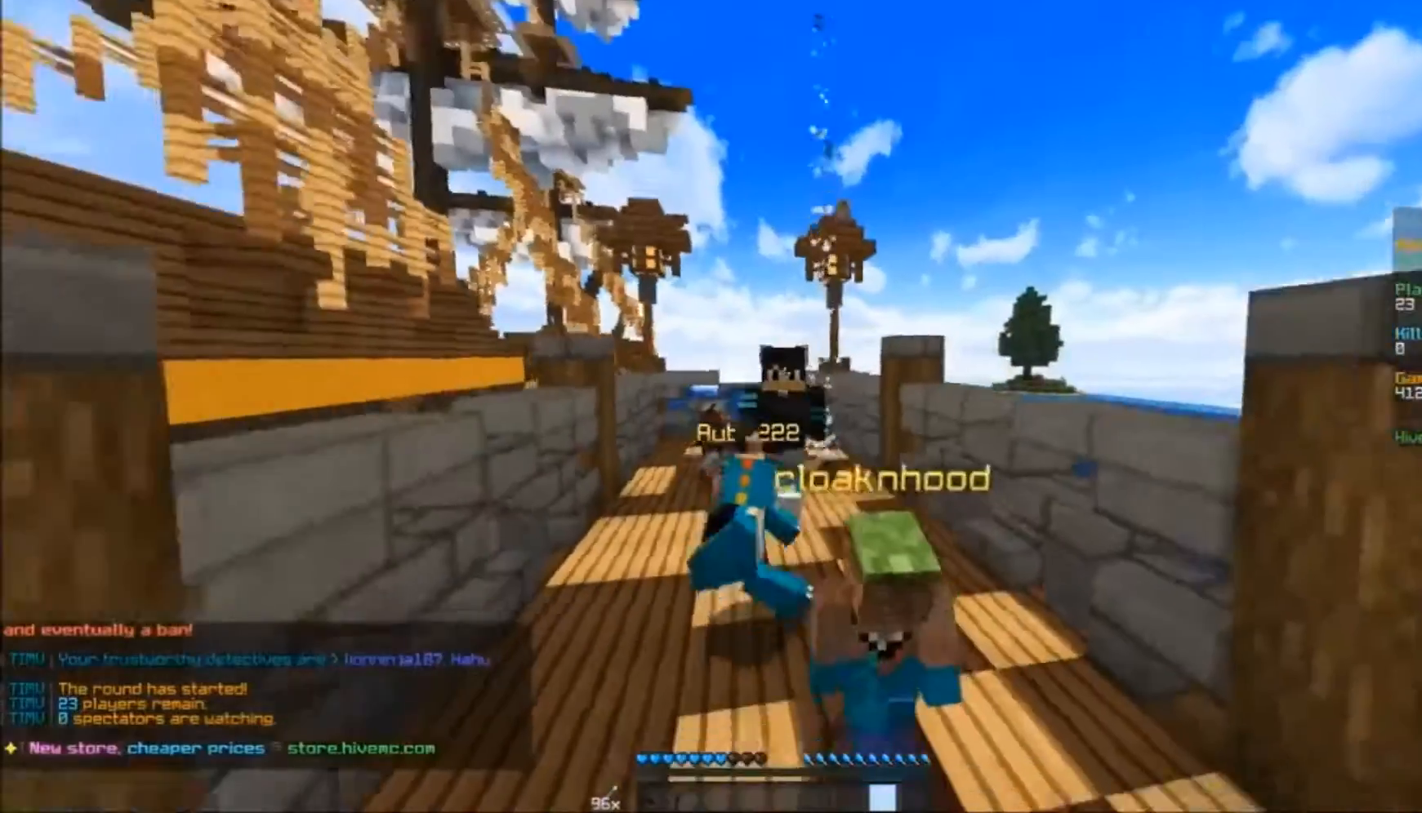
{"keys": [], "mouse": [], "events": [[433, "w", "up"]]}